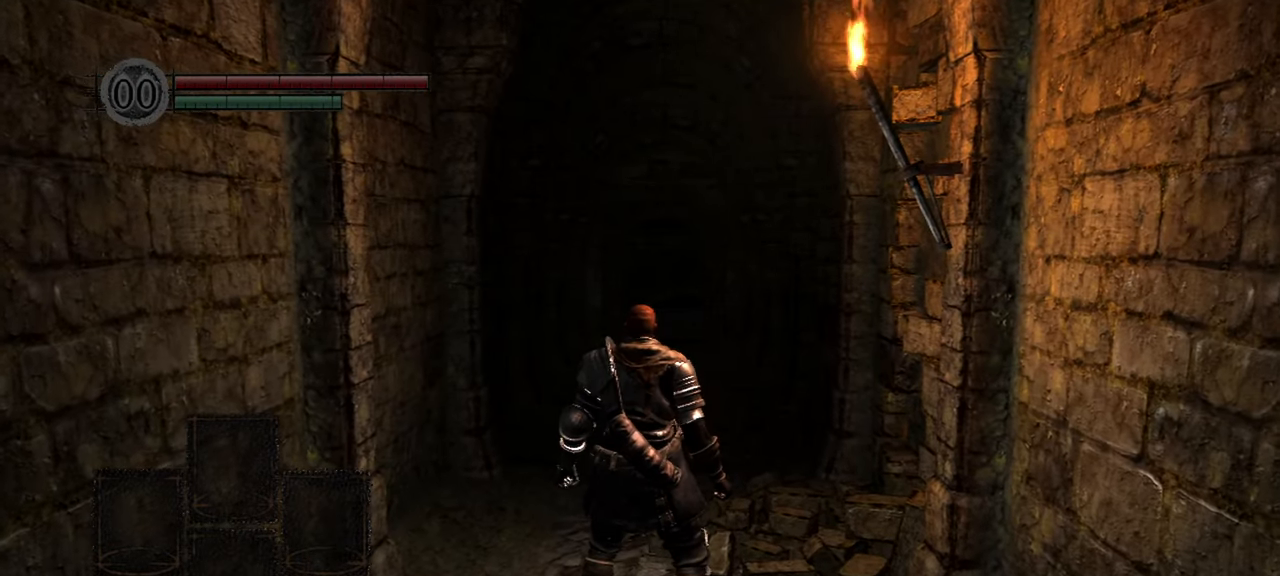
Gameplay with a controller (Xbox layout); each line is a JSON object with the inputs held at the frame after it. "events" lists button and stick changes between this image and that frame as [ms after this image, input, new state], when the widget could be followed in between.
{"buttons": [], "left_stick": "up", "right_stick": "center", "events": [[183, "right_stick", "down-right"], [300, "right_stick", "center"]]}
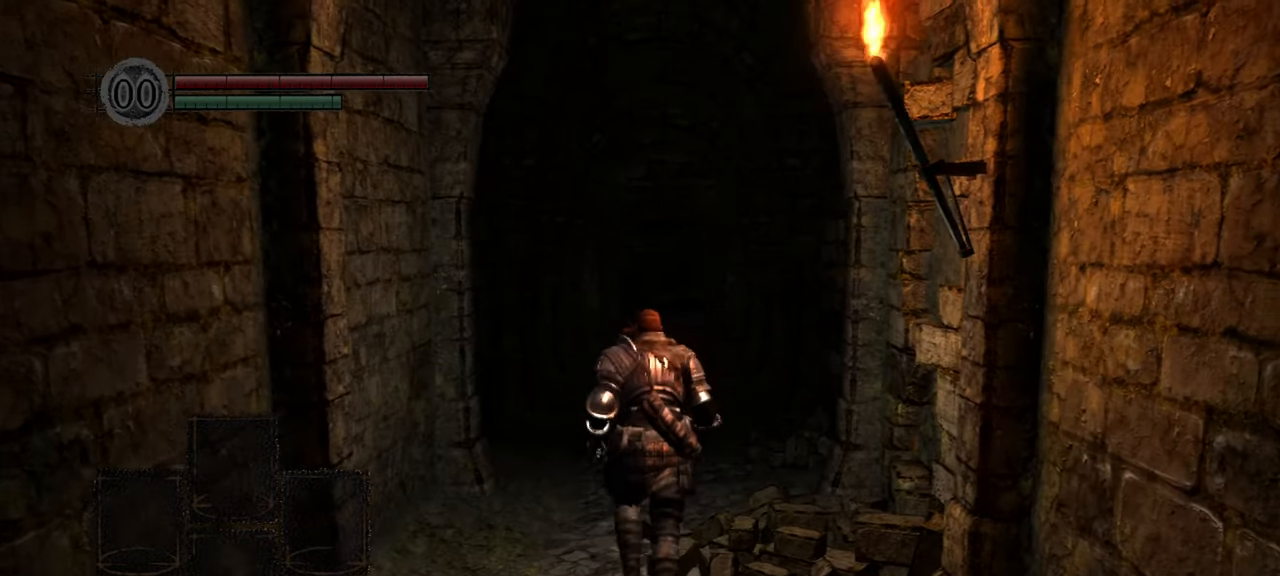
{"buttons": [], "left_stick": "up", "right_stick": "center", "events": []}
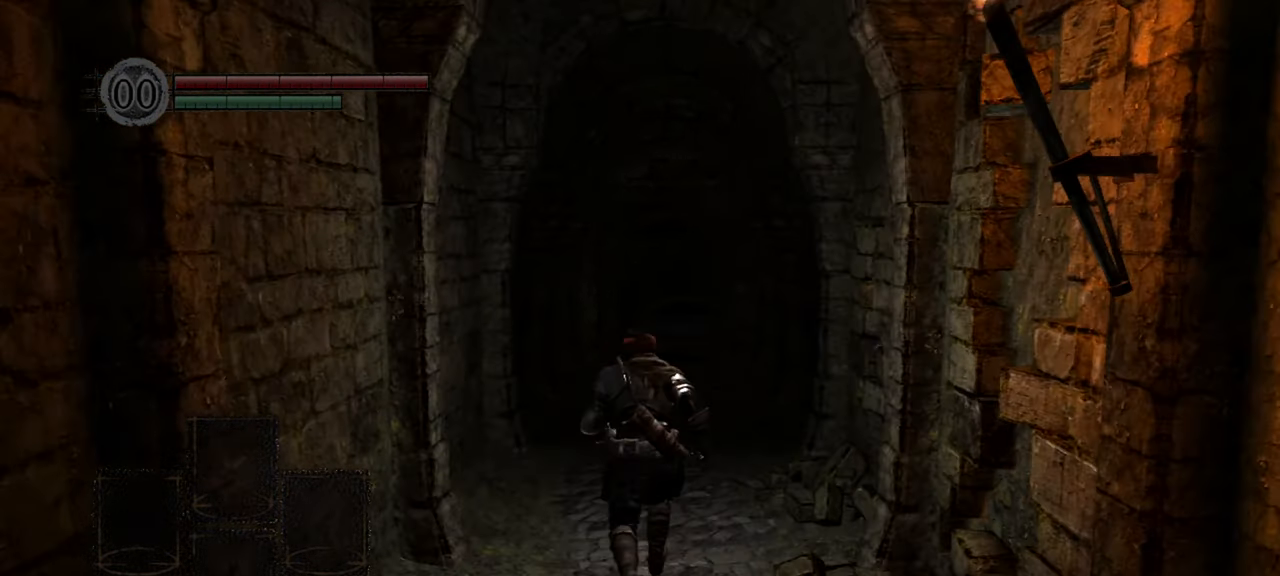
{"buttons": [], "left_stick": "center", "right_stick": "center", "events": [[117, "START", "down"], [117, "left_stick", "center"], [217, "START", "up"]]}
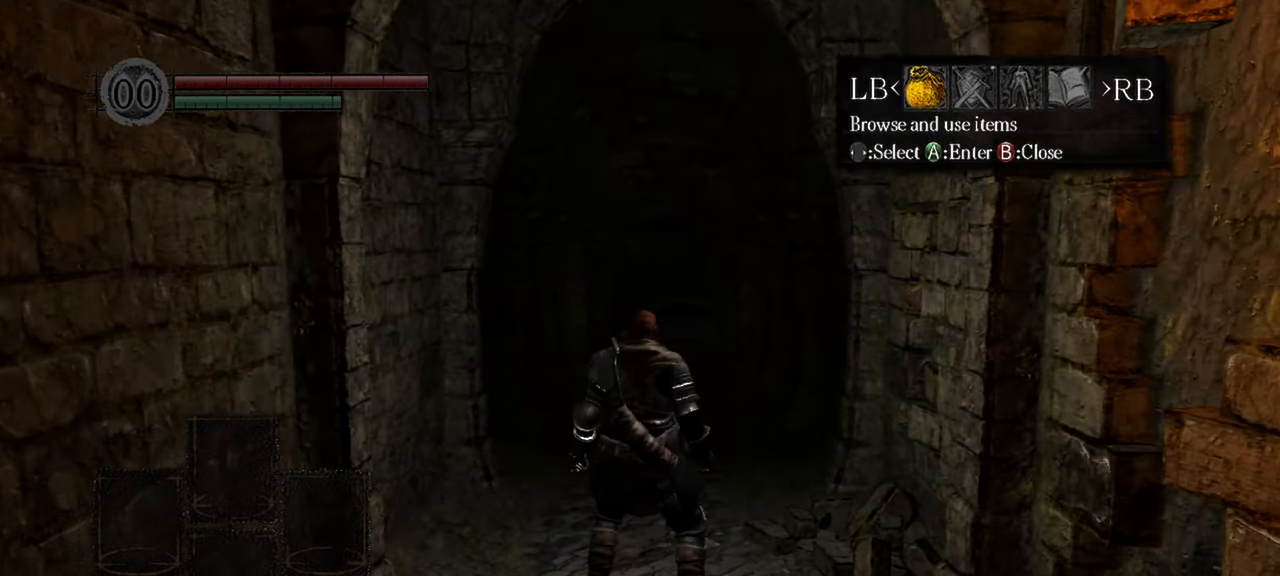
{"buttons": ["R1"], "left_stick": "center", "right_stick": "center", "events": [[500, "R1", "down"]]}
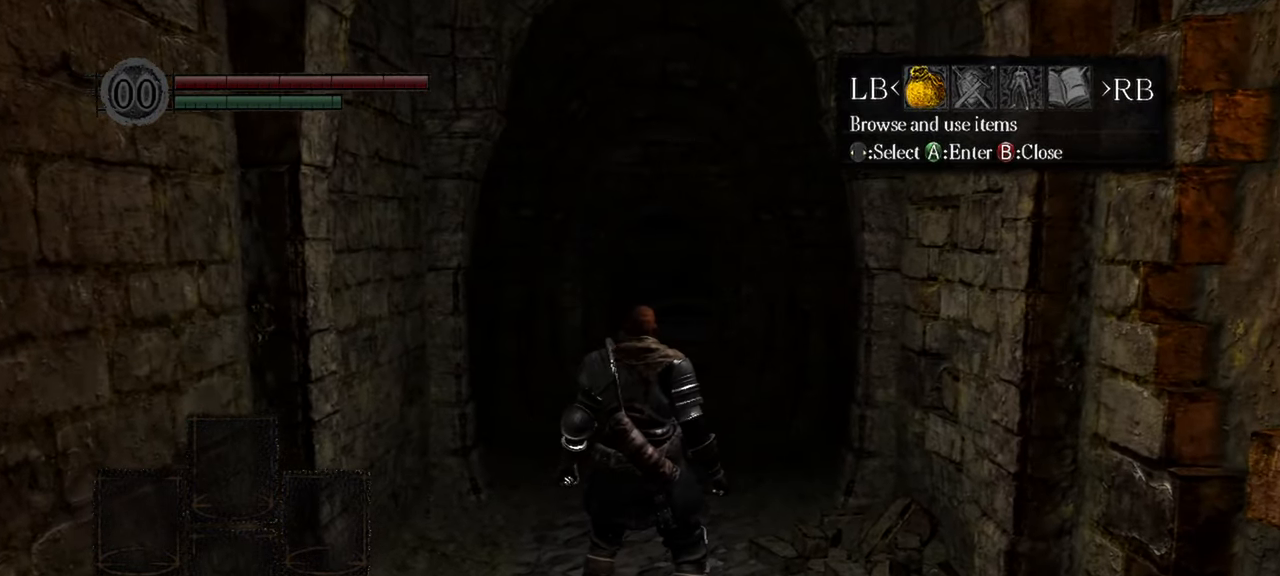
{"buttons": [], "left_stick": "center", "right_stick": "center", "events": [[100, "R1", "up"], [200, "A", "down"], [283, "A", "up"]]}
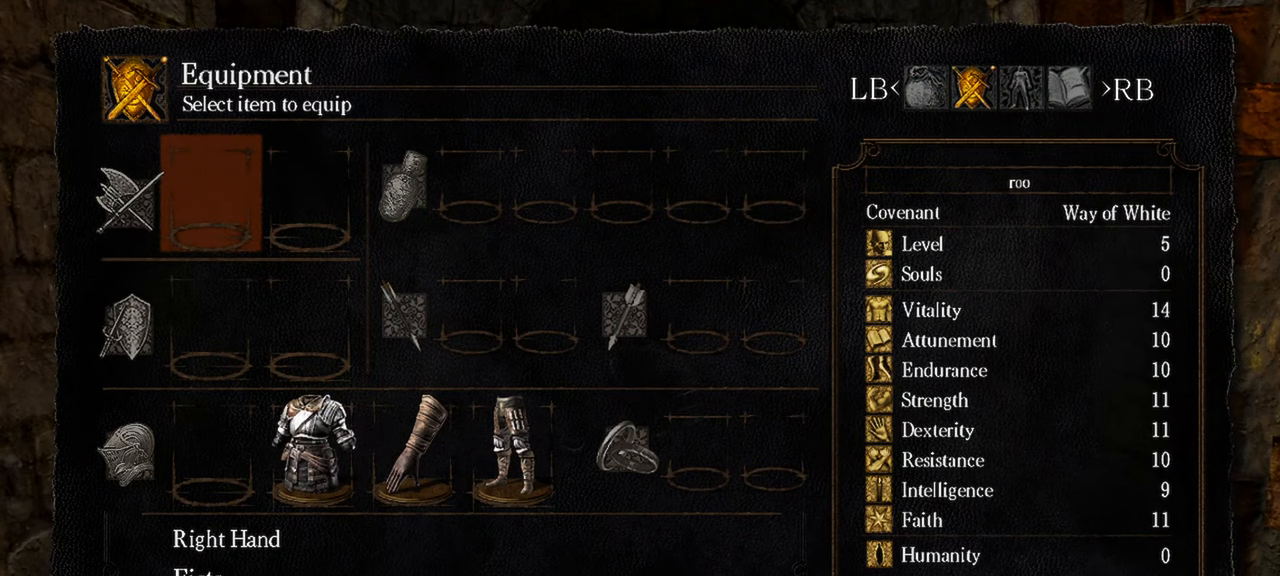
{"buttons": [], "left_stick": "center", "right_stick": "center", "events": [[317, "DPAD_DOWN", "down"], [467, "DPAD_DOWN", "up"]]}
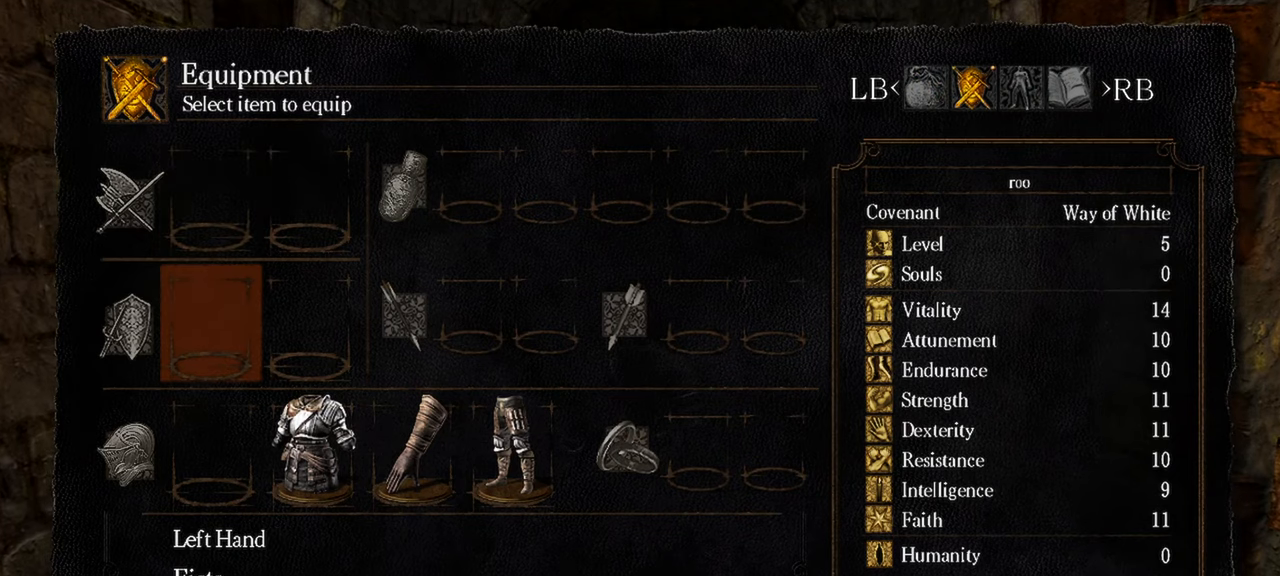
{"buttons": [], "left_stick": "center", "right_stick": "center", "events": [[67, "DPAD_DOWN", "down"], [200, "A", "down"], [200, "DPAD_DOWN", "up"], [350, "A", "up"]]}
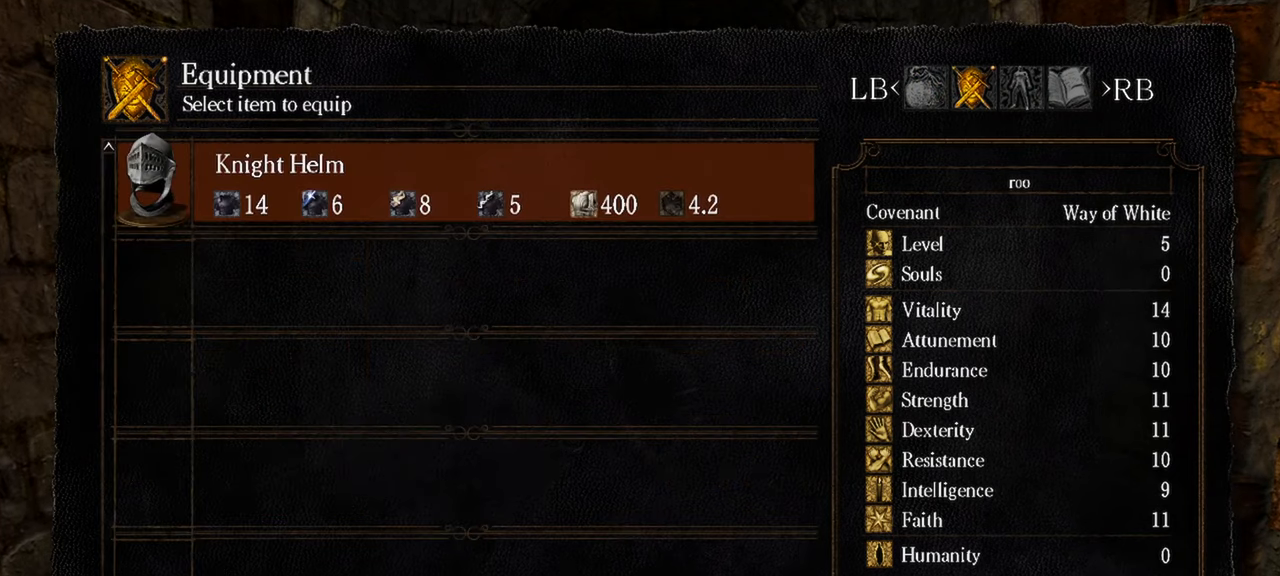
{"buttons": [], "left_stick": "center", "right_stick": "center", "events": [[367, "A", "down"], [467, "A", "up"]]}
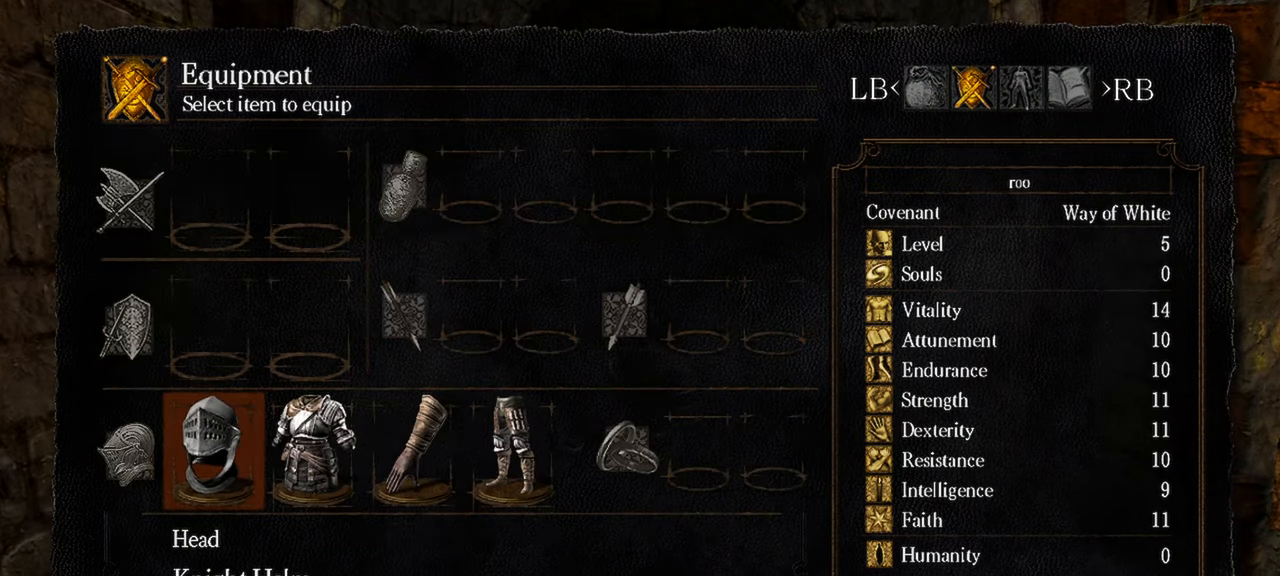
{"buttons": [], "left_stick": "center", "right_stick": "center", "events": []}
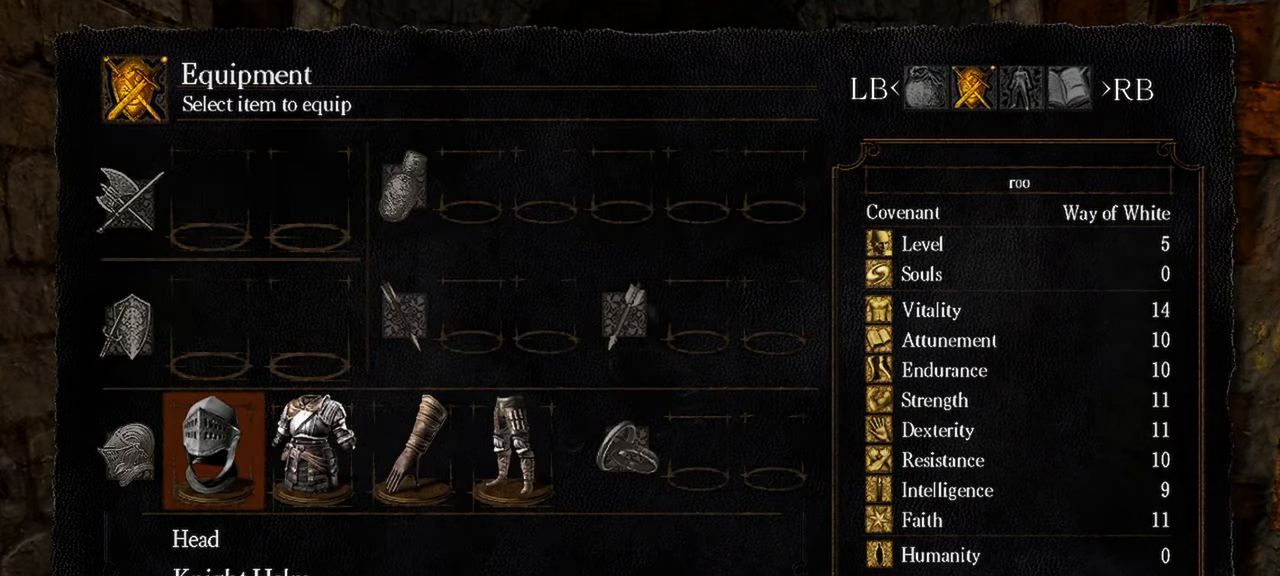
{"buttons": [], "left_stick": "center", "right_stick": "center", "events": [[133, "Y", "down"], [267, "Y", "up"]]}
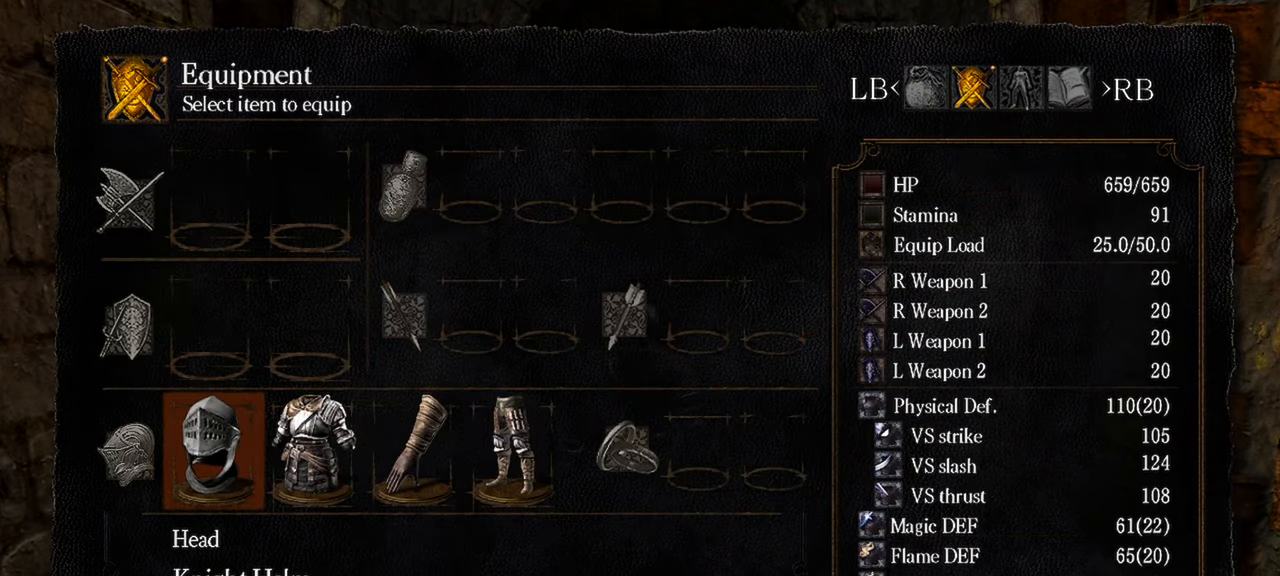
{"buttons": [], "left_stick": "center", "right_stick": "center", "events": []}
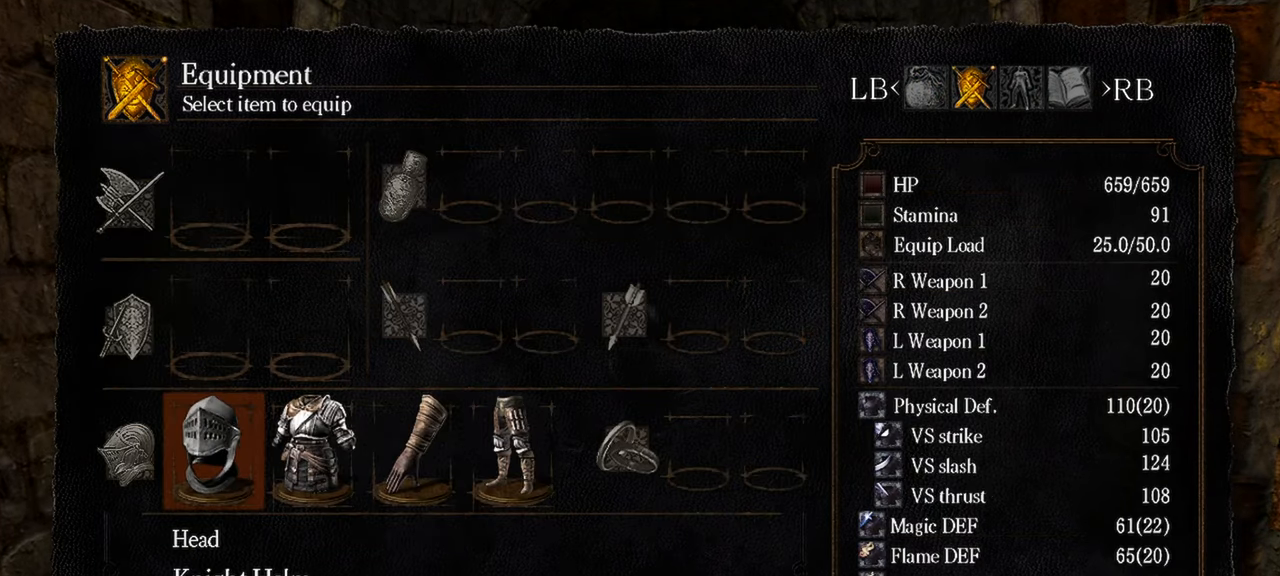
{"buttons": [], "left_stick": "up", "right_stick": "center", "events": [[217, "START", "down"], [367, "START", "up"], [367, "left_stick", "up"]]}
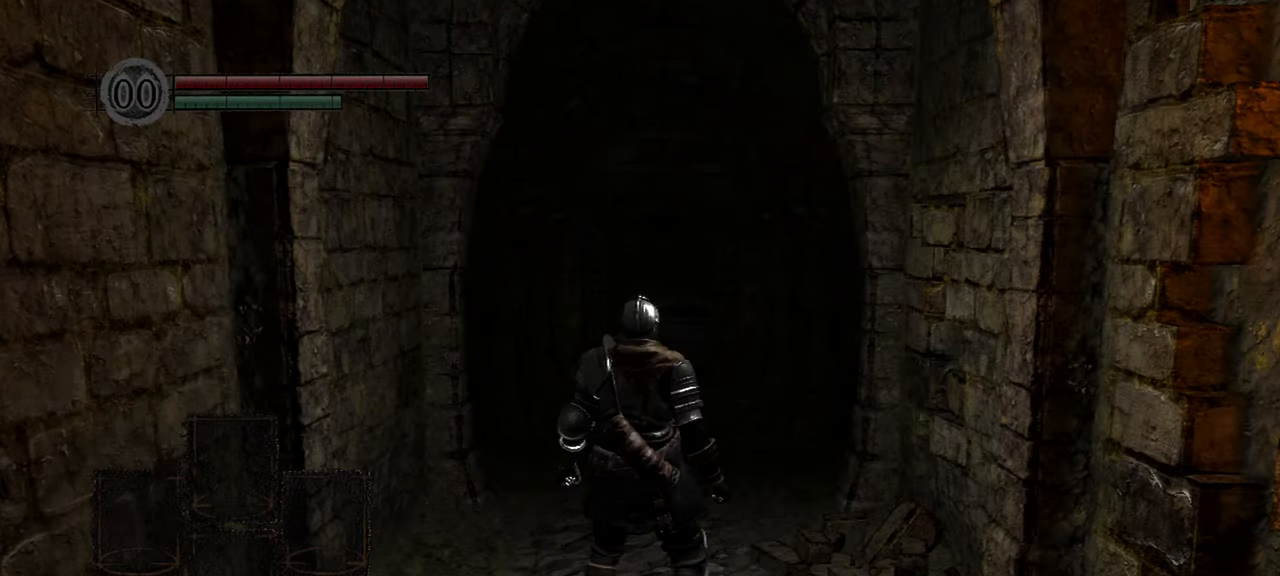
{"buttons": [], "left_stick": "up", "right_stick": "center", "events": [[333, "B", "down"], [433, "B", "up"]]}
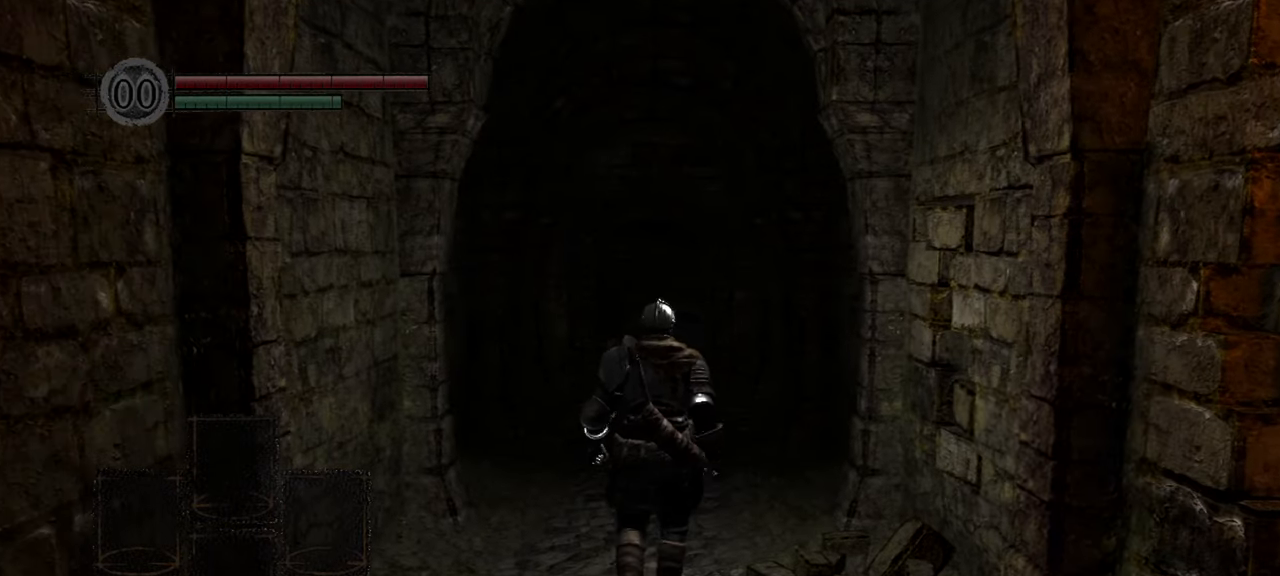
{"buttons": [], "left_stick": "up", "right_stick": "center", "events": []}
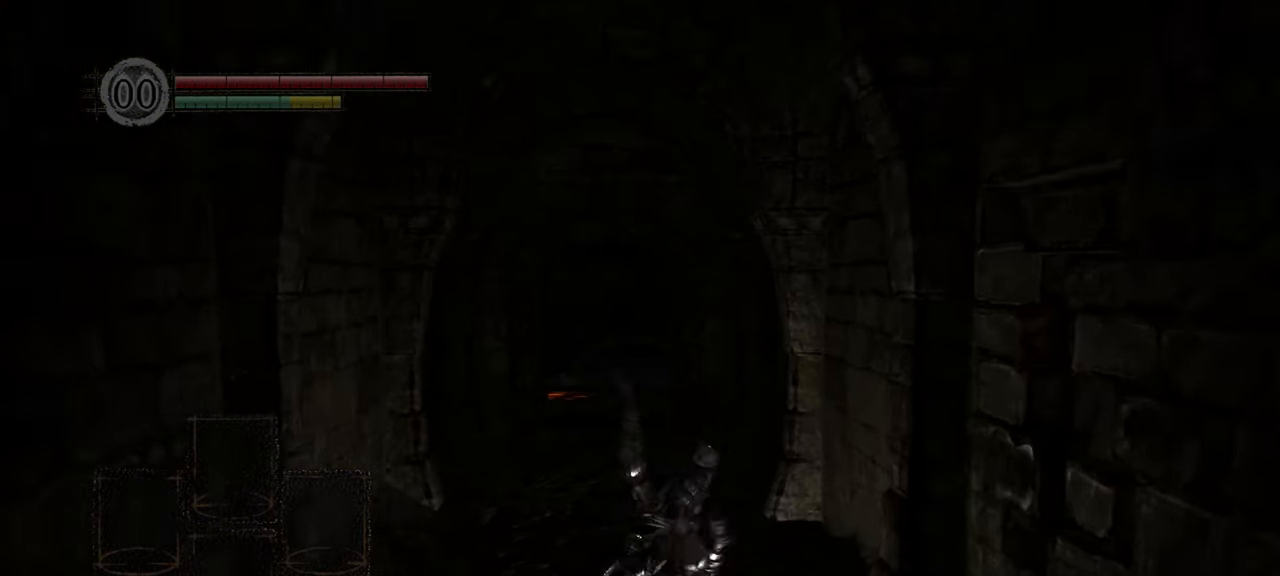
{"buttons": [], "left_stick": "up", "right_stick": "center", "events": []}
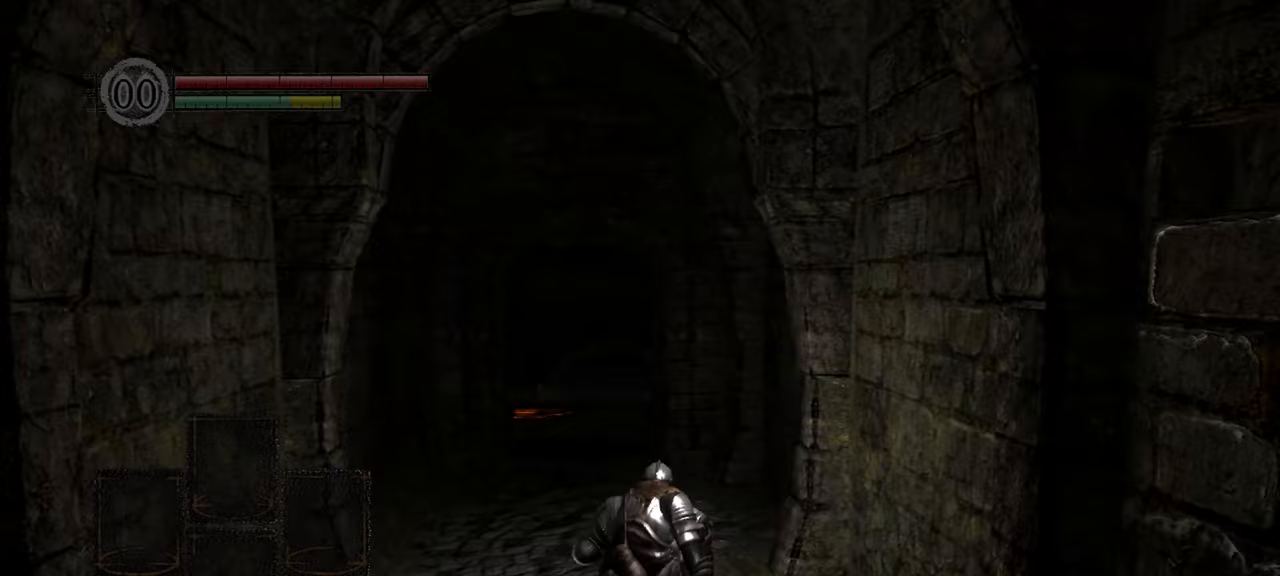
{"buttons": [], "left_stick": "up", "right_stick": "center", "events": []}
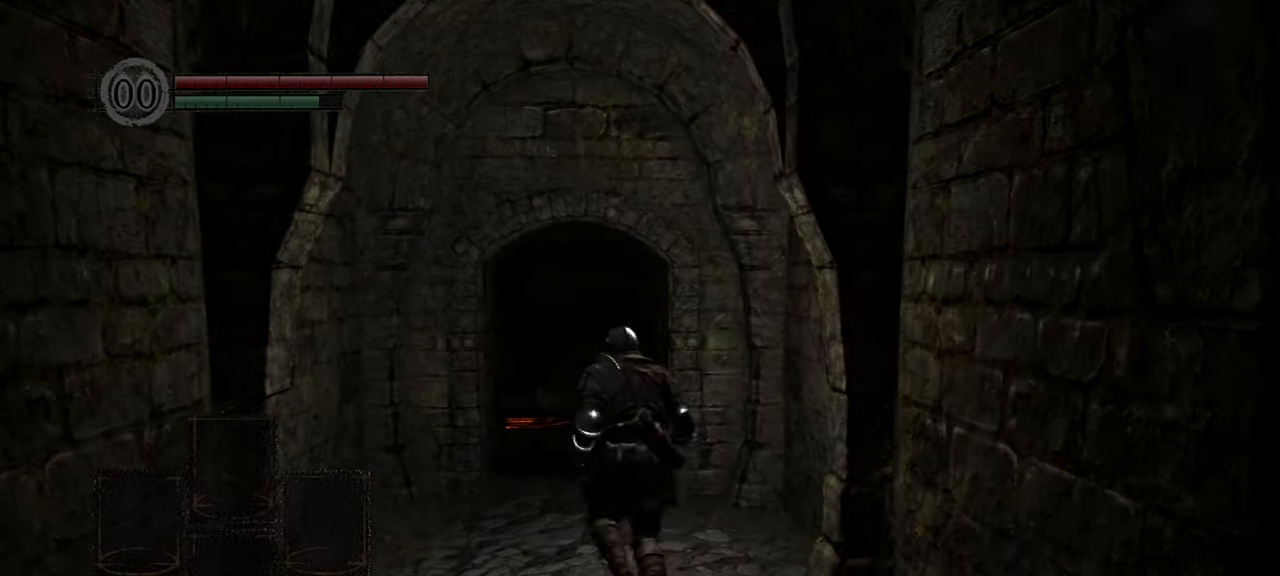
{"buttons": [], "left_stick": "up", "right_stick": "center", "events": []}
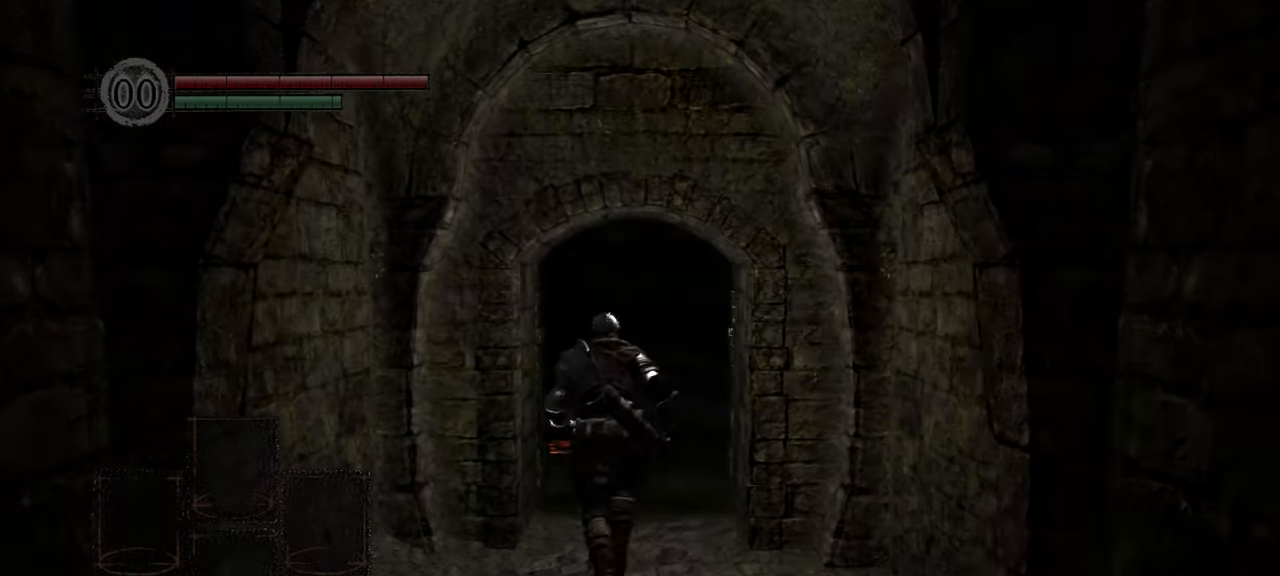
{"buttons": [], "left_stick": "up", "right_stick": "center", "events": [[100, "R1", "down"], [200, "R1", "up"]]}
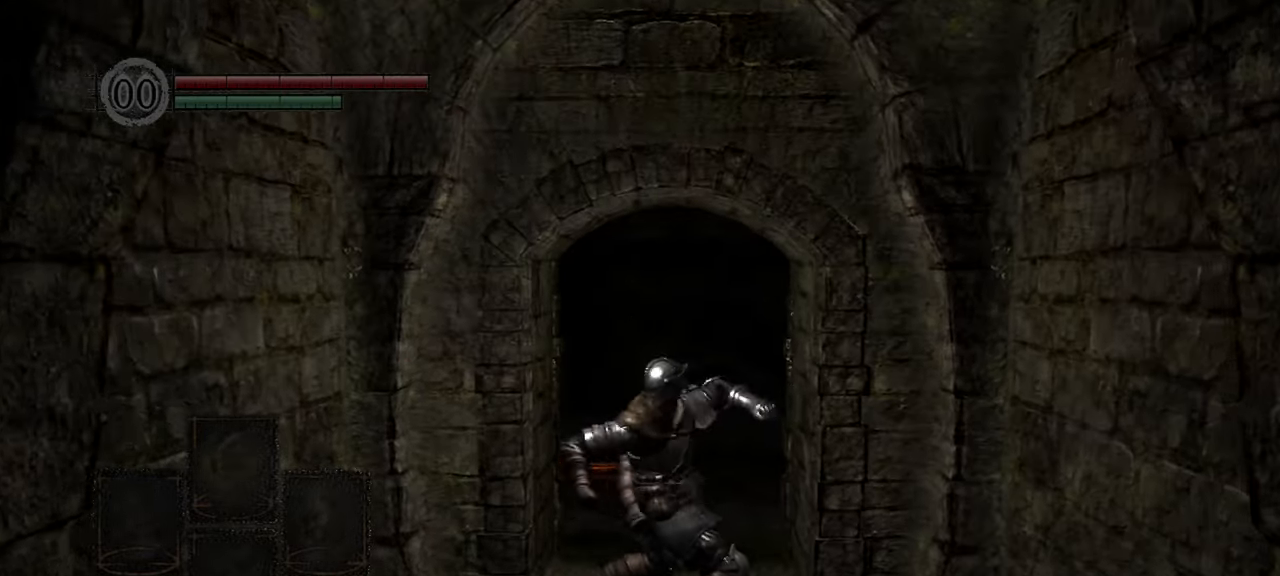
{"buttons": [], "left_stick": "up", "right_stick": "center", "events": []}
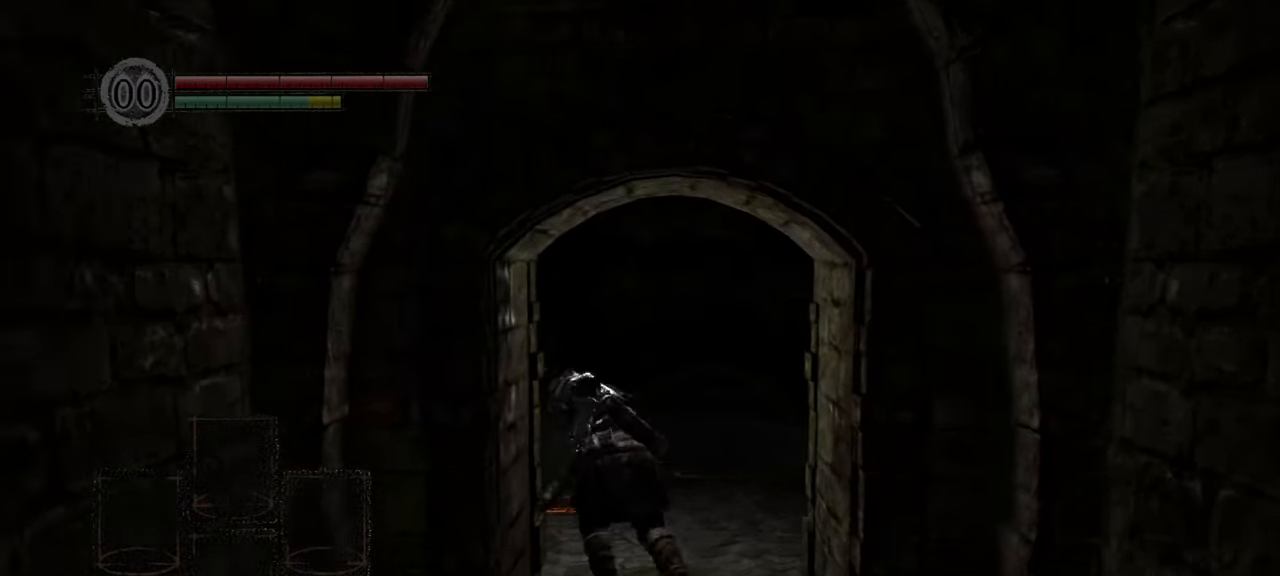
{"buttons": [], "left_stick": "up", "right_stick": "center", "events": []}
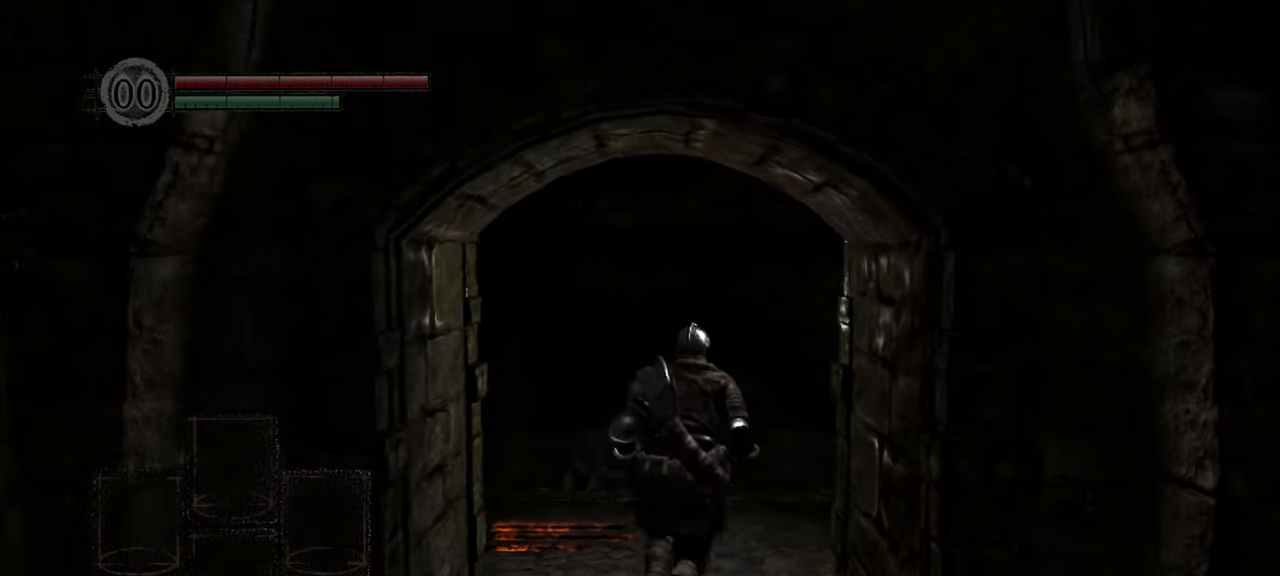
{"buttons": [], "left_stick": "center", "right_stick": "down-left", "events": [[117, "right_stick", "down-left"], [450, "left_stick", "center"]]}
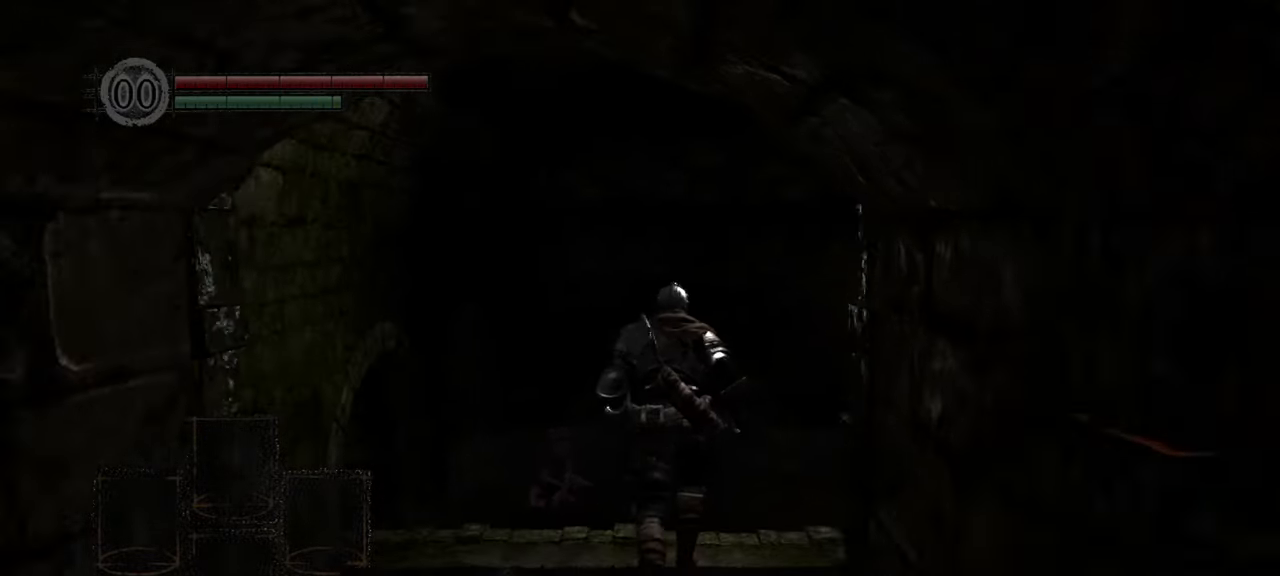
{"buttons": [], "left_stick": "center", "right_stick": "right", "events": [[467, "right_stick", "right"]]}
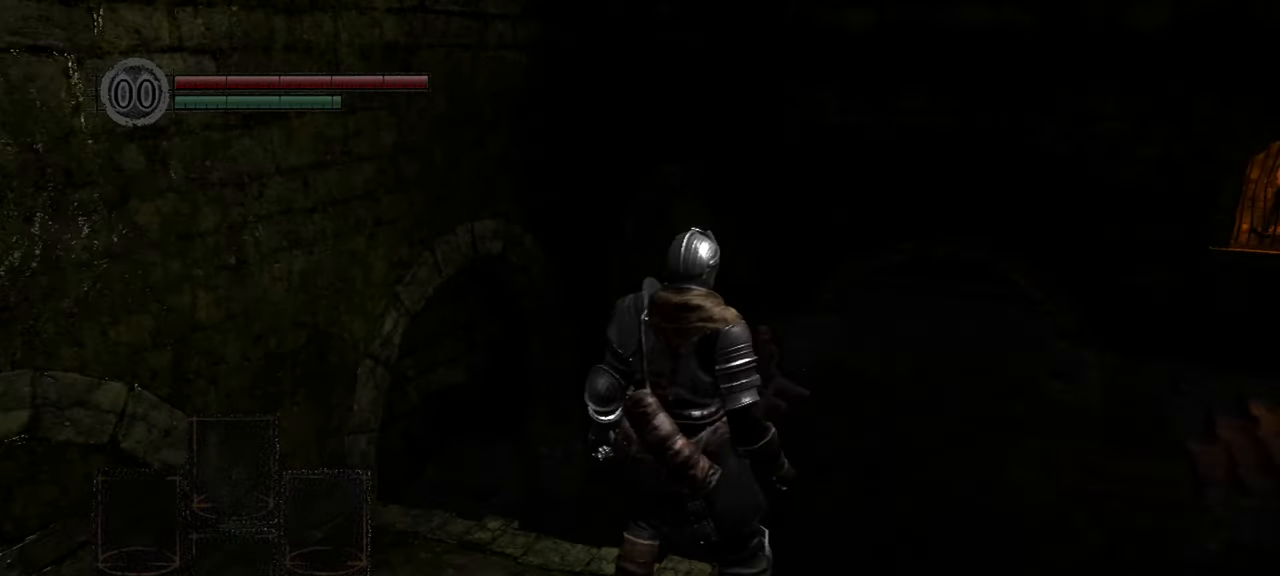
{"buttons": [], "left_stick": "up-right", "right_stick": "down-right", "events": [[233, "left_stick", "right"], [283, "left_stick", "up-right"], [350, "right_stick", "down-right"]]}
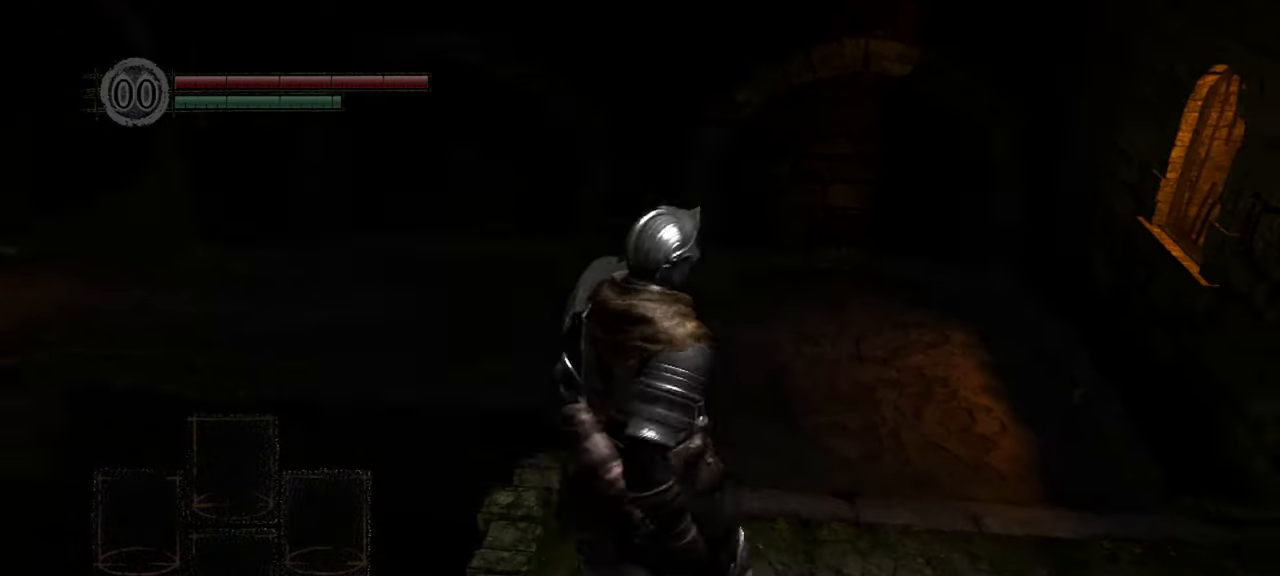
{"buttons": [], "left_stick": "up", "right_stick": "center", "events": [[200, "left_stick", "up"], [217, "right_stick", "center"]]}